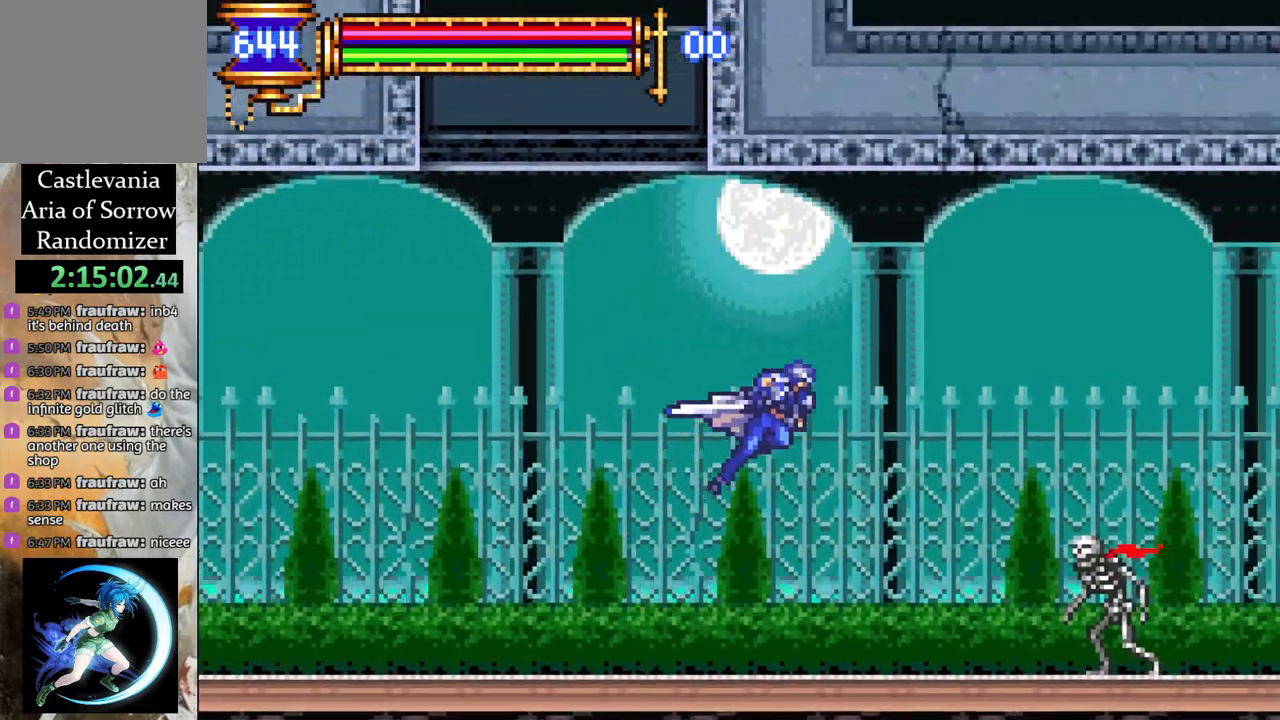
Gameplay with a controller (PlayStation layout); each line is a JSON object with the inputs held at the frame after it. "events" lists button and stick changes between this image and that frame as [ms after this image, input, new state], when the widget could be followed in between.
{"buttons": ["R1", "DPAD_RIGHT"], "left_stick": "center", "right_stick": "center", "events": [[100, "CROSS", "down"], [167, "CROSS", "up"]]}
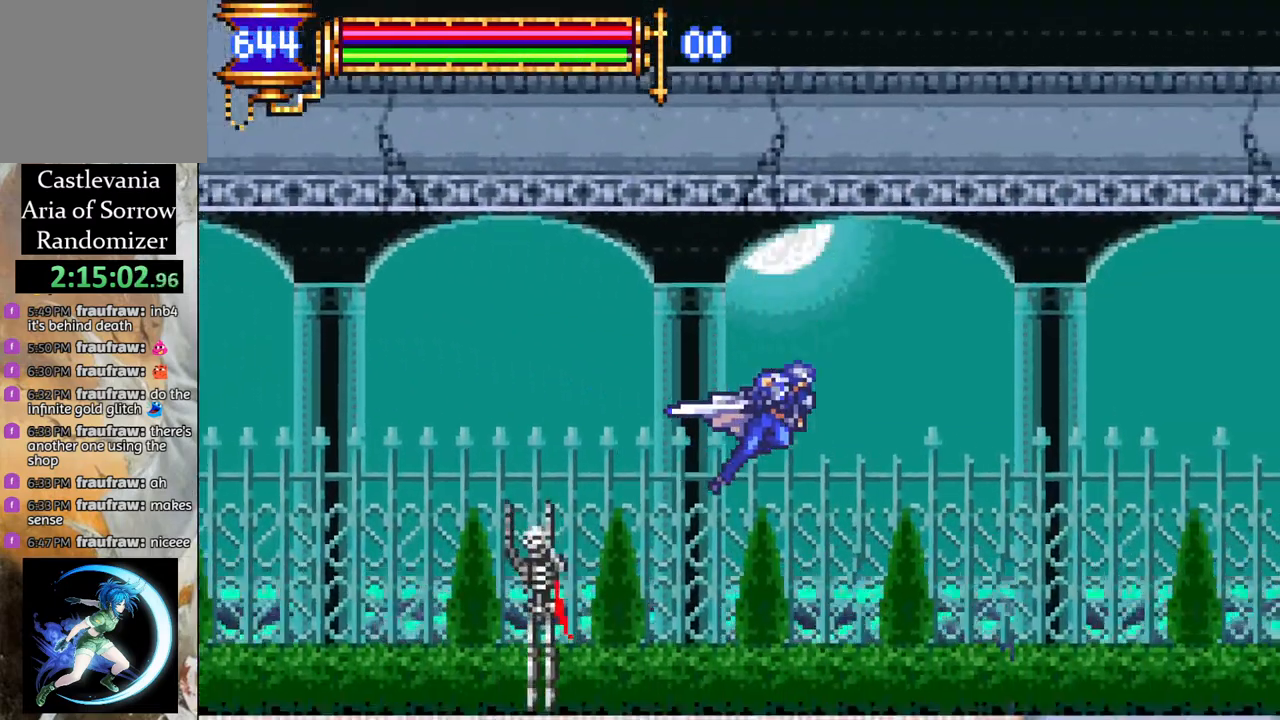
{"buttons": ["DPAD_DOWN"], "left_stick": "center", "right_stick": "center", "events": [[300, "R1", "up"], [350, "DPAD_DOWN", "down"], [350, "DPAD_RIGHT", "up"], [400, "CROSS", "down"], [483, "CROSS", "up"]]}
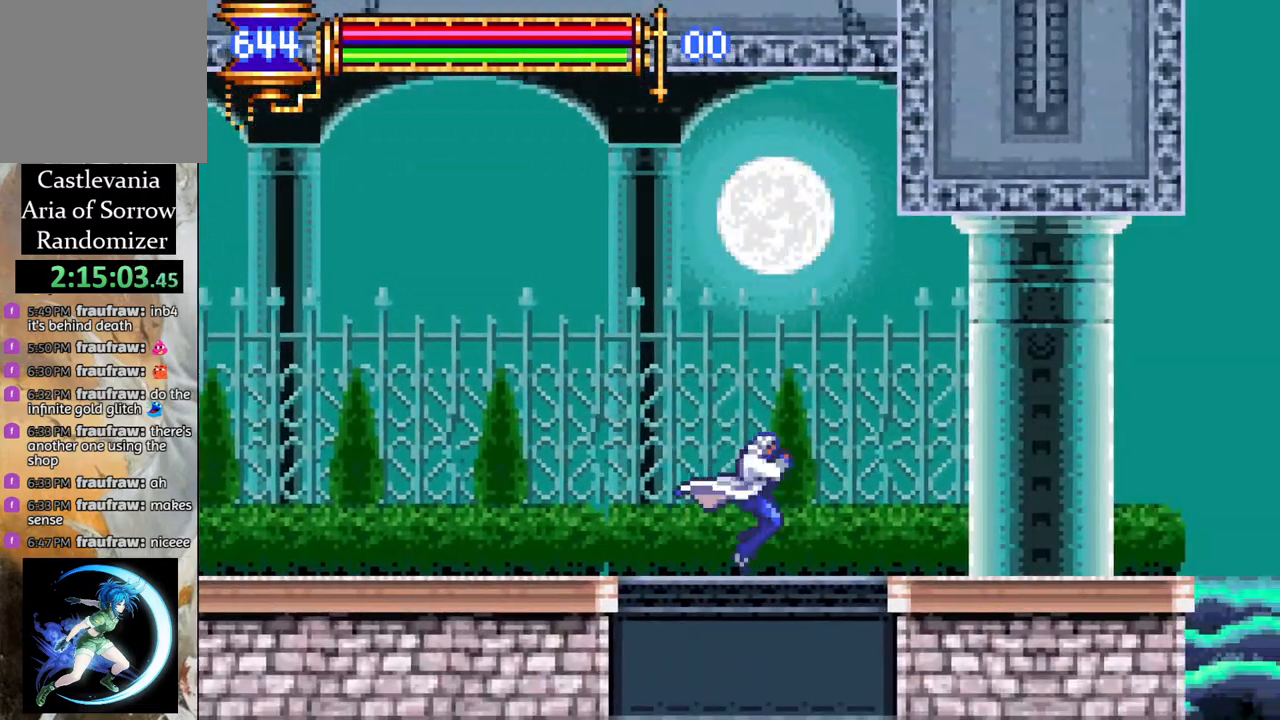
{"buttons": [], "left_stick": "center", "right_stick": "center", "events": [[17, "DPAD_DOWN", "up"], [417, "DPAD_LEFT", "down"], [450, "DPAD_LEFT", "up"]]}
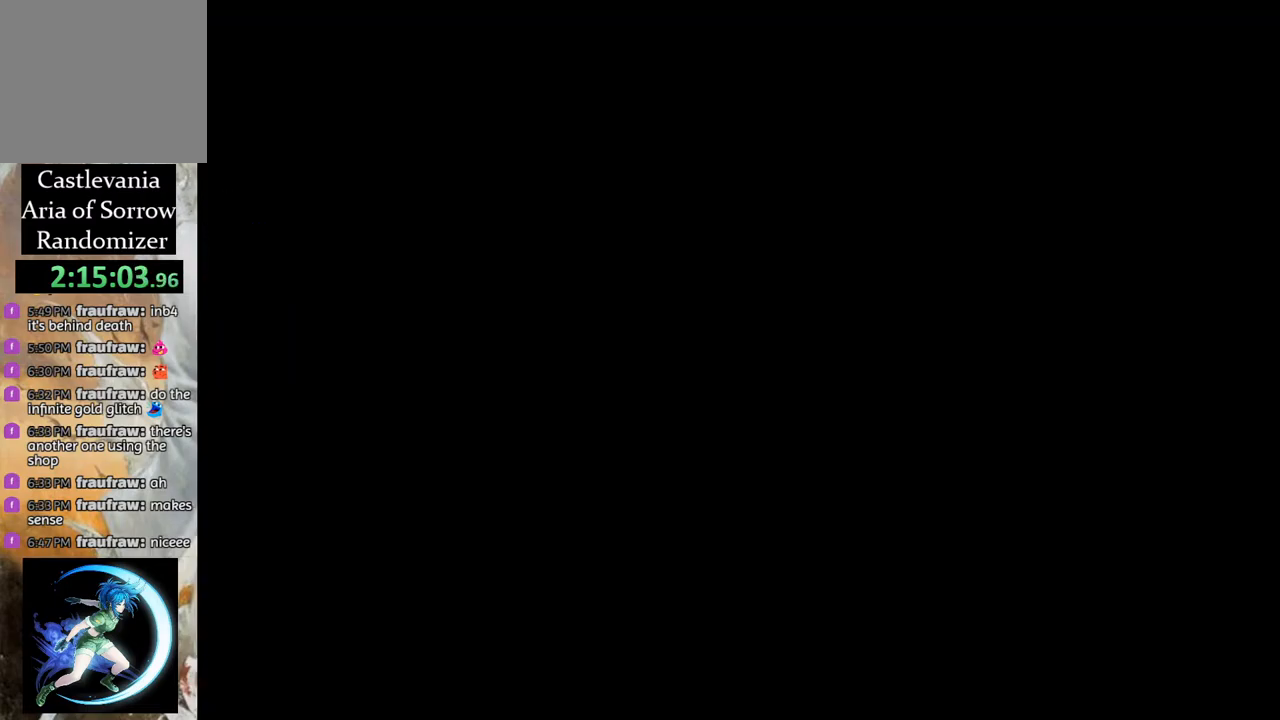
{"buttons": ["R1", "DPAD_LEFT"], "left_stick": "center", "right_stick": "center", "events": [[183, "DPAD_LEFT", "down"], [233, "R1", "down"]]}
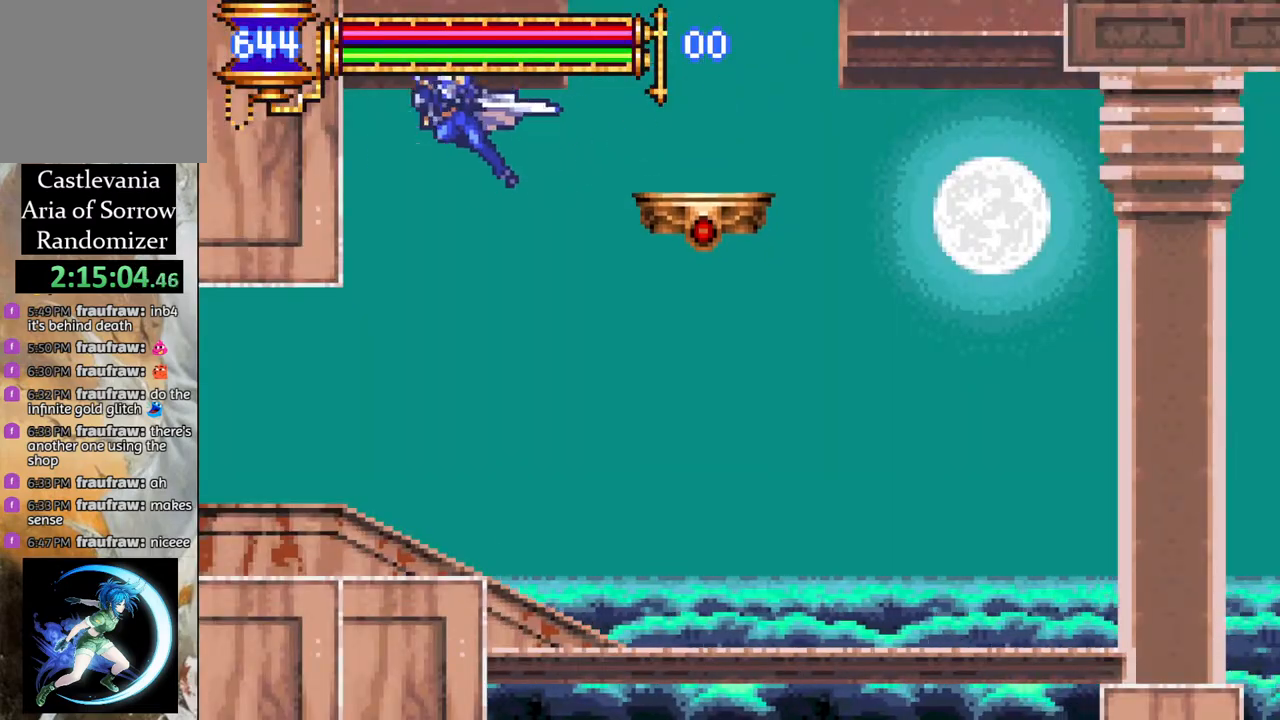
{"buttons": ["R1", "DPAD_LEFT"], "left_stick": "center", "right_stick": "center", "events": []}
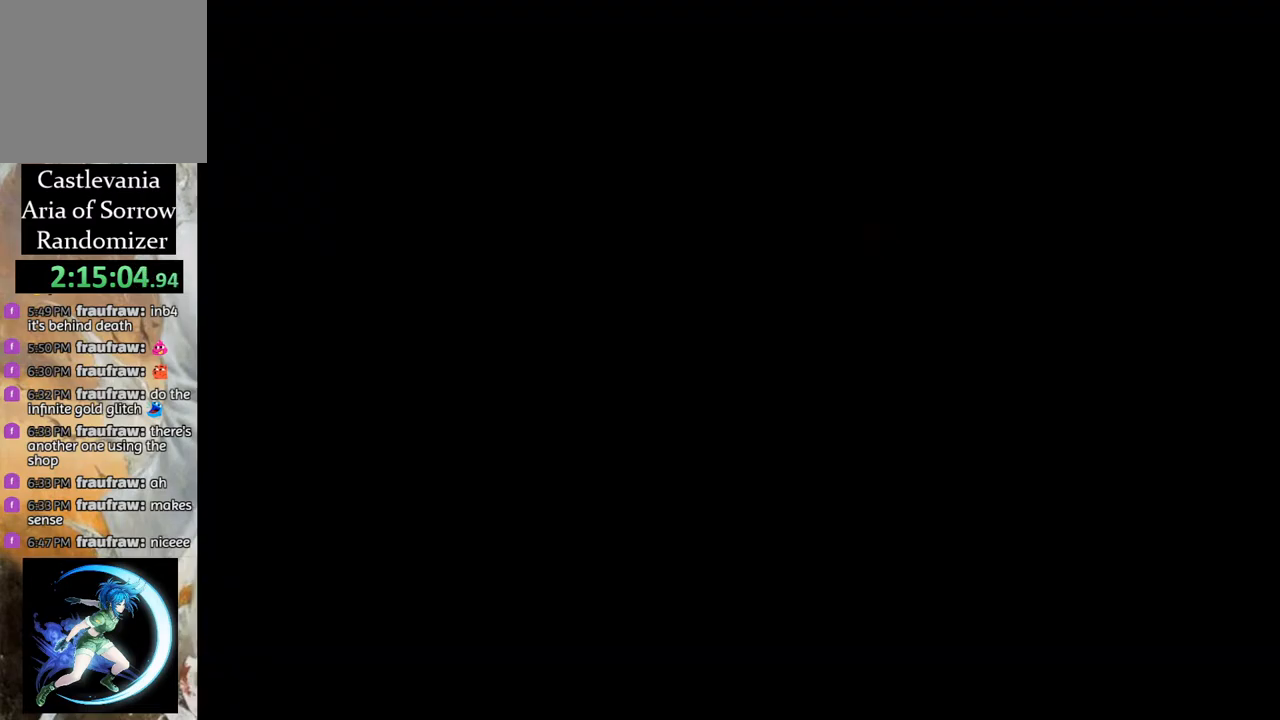
{"buttons": ["R1", "DPAD_LEFT"], "left_stick": "center", "right_stick": "center", "events": []}
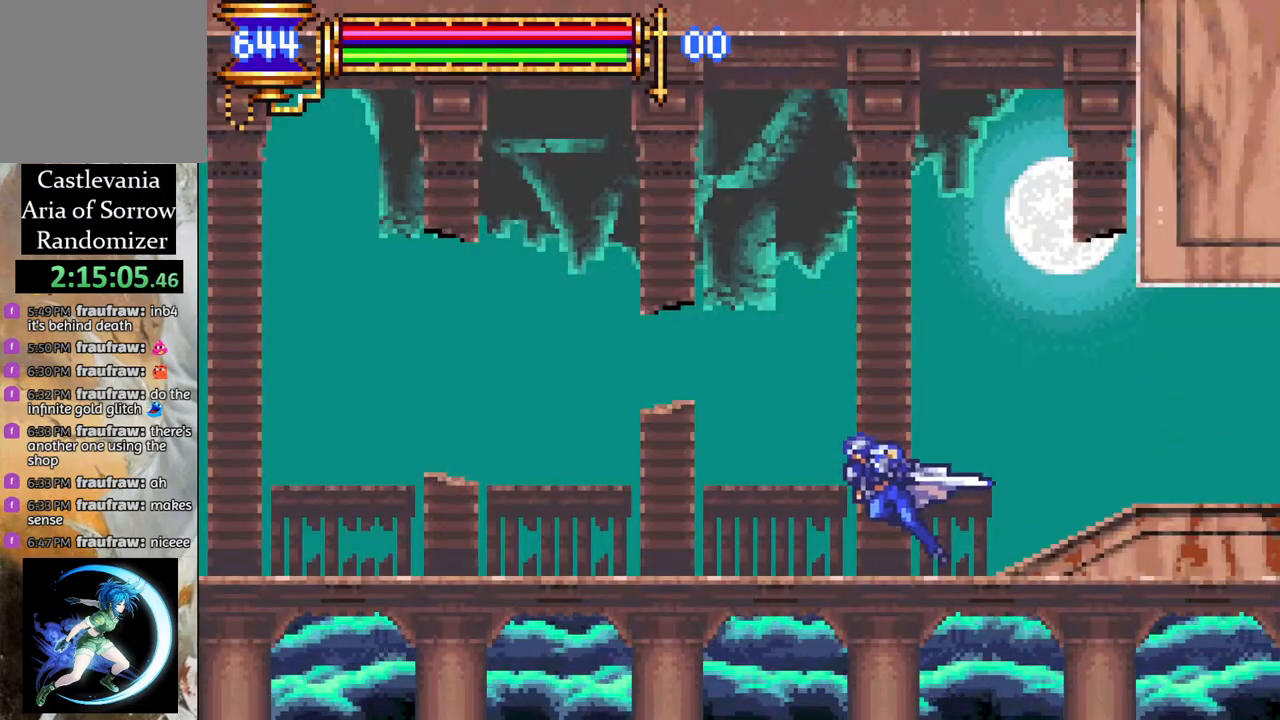
{"buttons": ["R1", "DPAD_LEFT"], "left_stick": "center", "right_stick": "center", "events": [[67, "CROSS", "down"], [433, "CROSS", "up"]]}
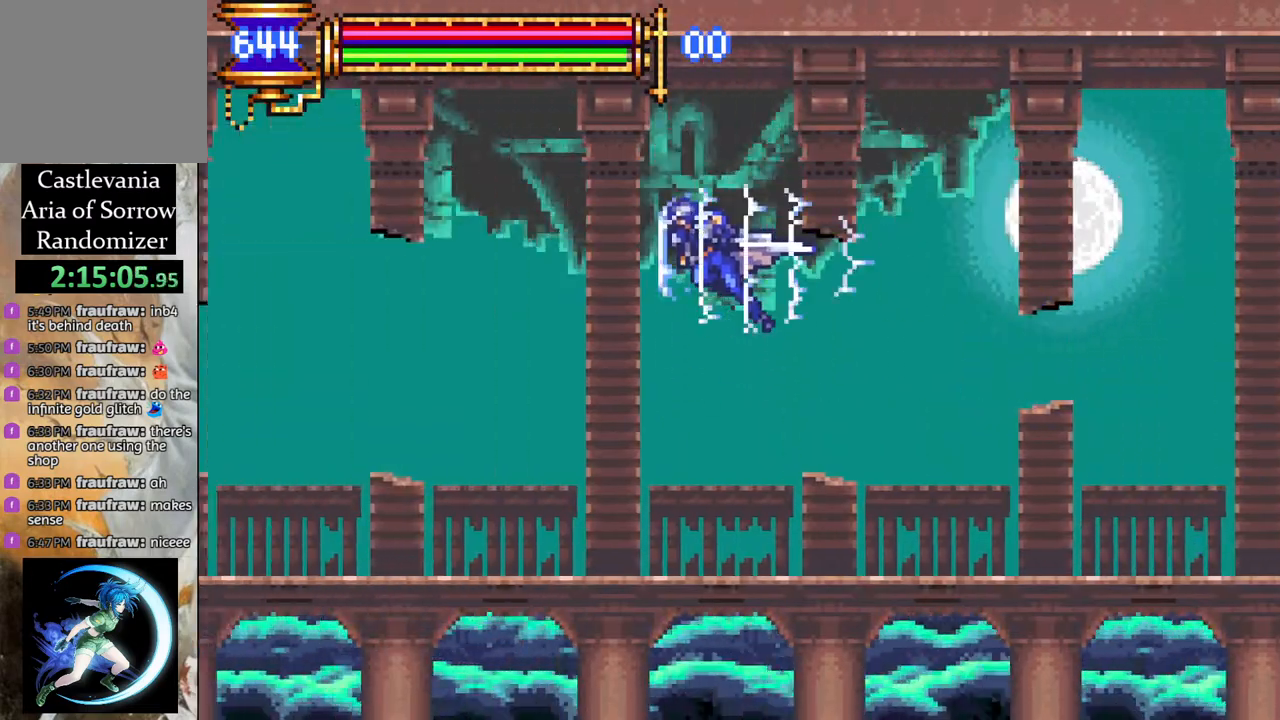
{"buttons": ["CROSS", "R1", "DPAD_LEFT"], "left_stick": "center", "right_stick": "center", "events": [[500, "CROSS", "down"]]}
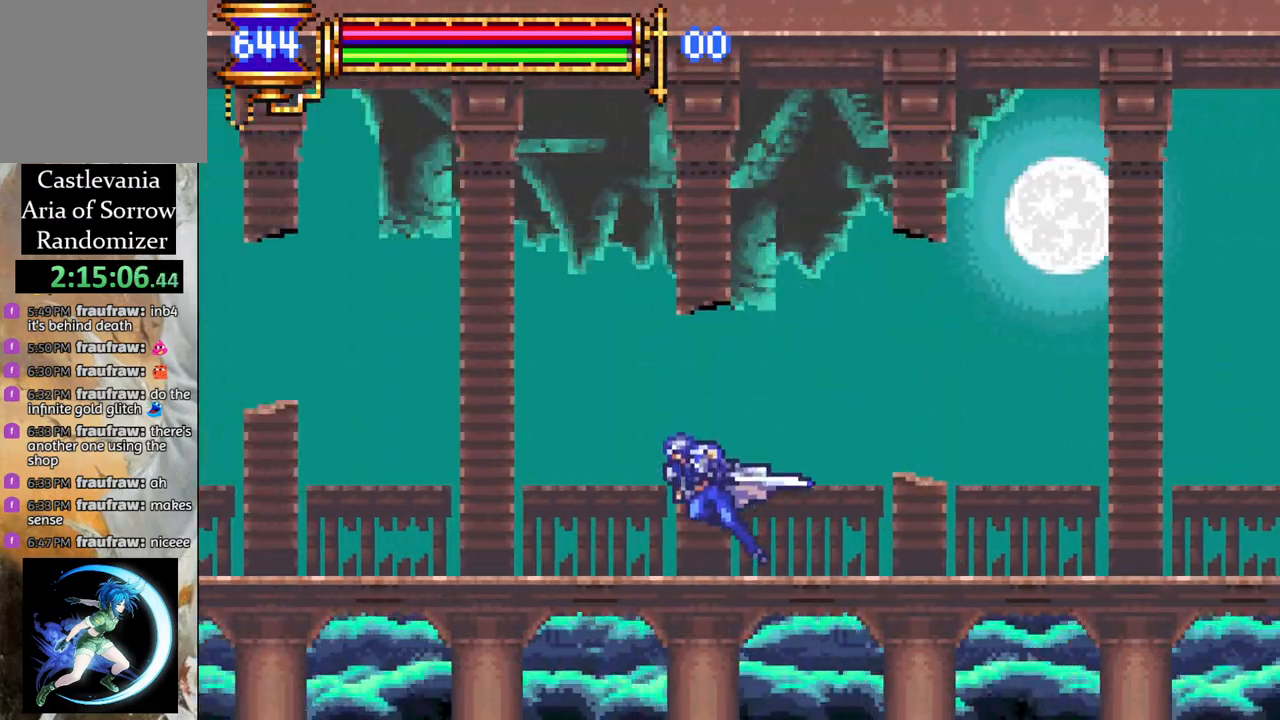
{"buttons": ["R1", "DPAD_LEFT"], "left_stick": "center", "right_stick": "center", "events": [[367, "CROSS", "up"]]}
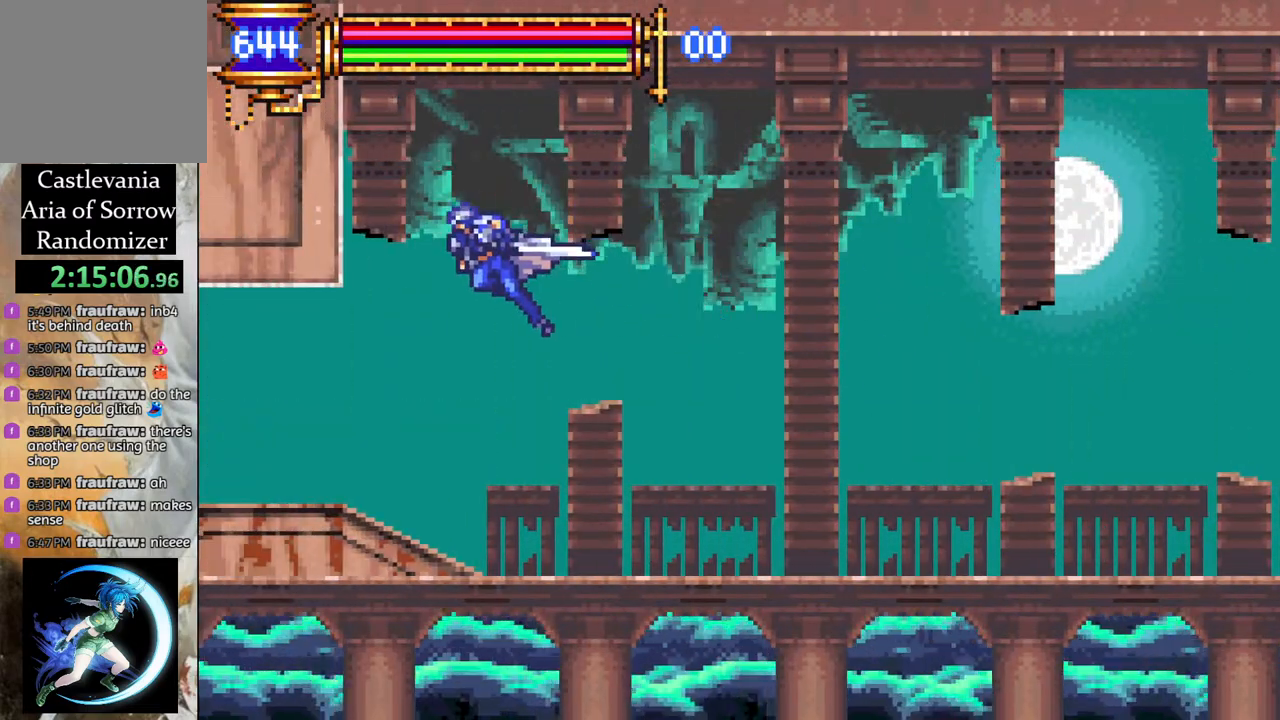
{"buttons": ["R1", "DPAD_LEFT"], "left_stick": "center", "right_stick": "center", "events": []}
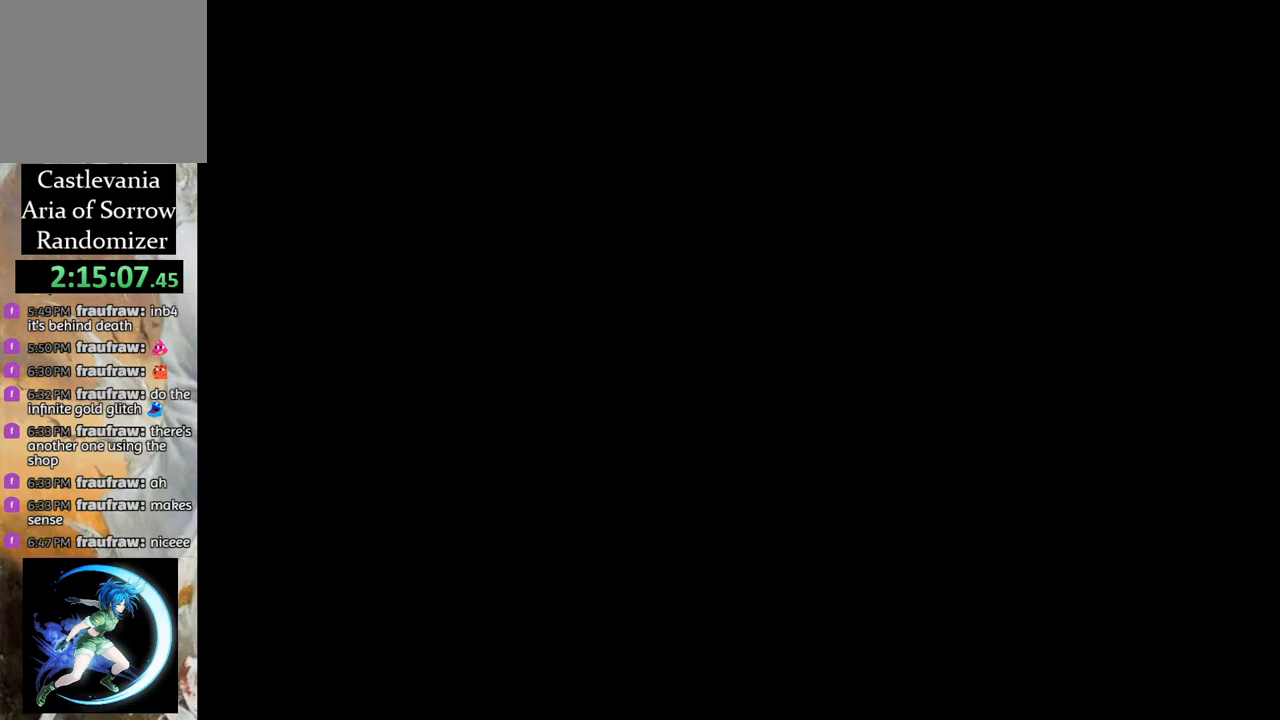
{"buttons": [], "left_stick": "center", "right_stick": "center", "events": [[467, "R1", "up"], [483, "DPAD_LEFT", "up"]]}
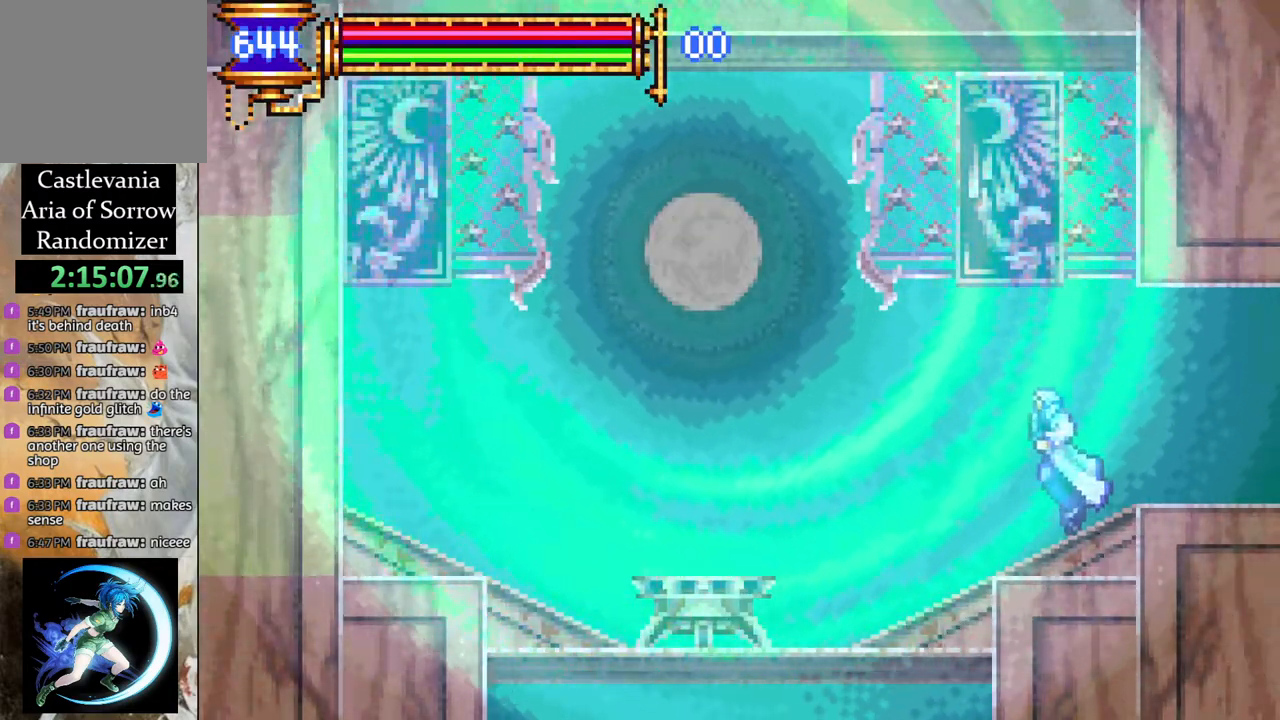
{"buttons": [], "left_stick": "center", "right_stick": "center", "events": []}
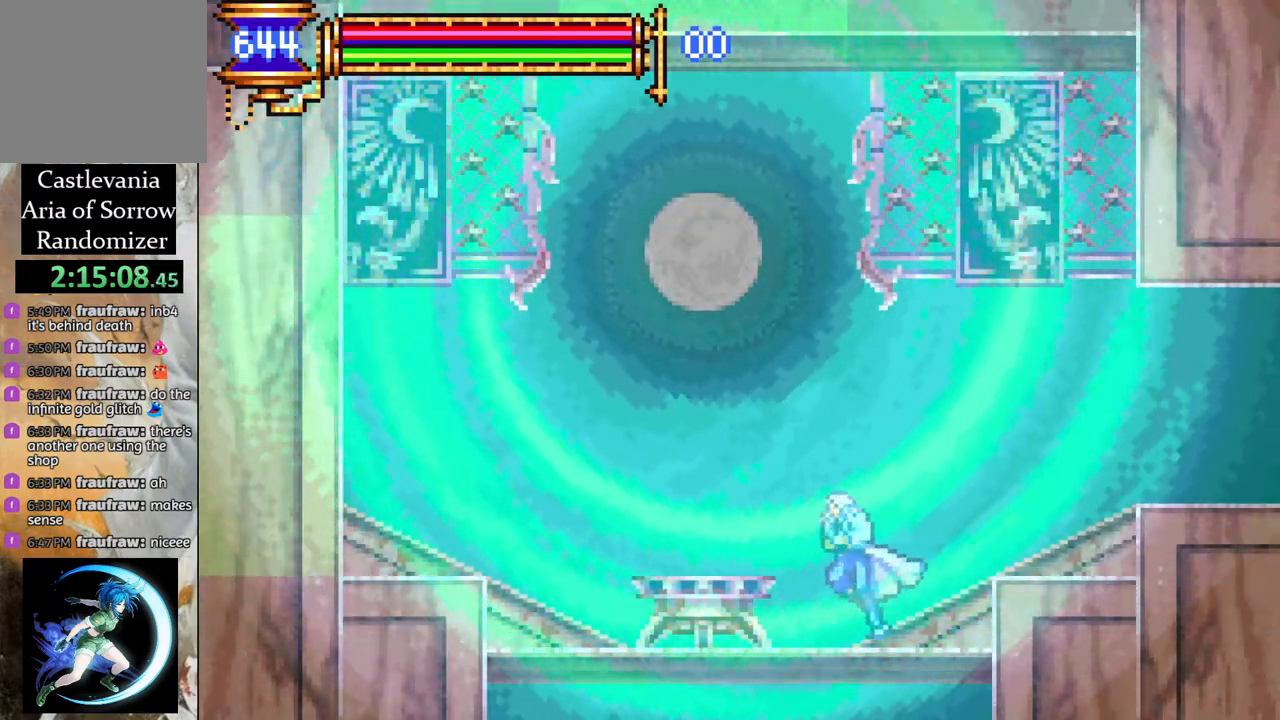
{"buttons": [], "left_stick": "center", "right_stick": "center", "events": []}
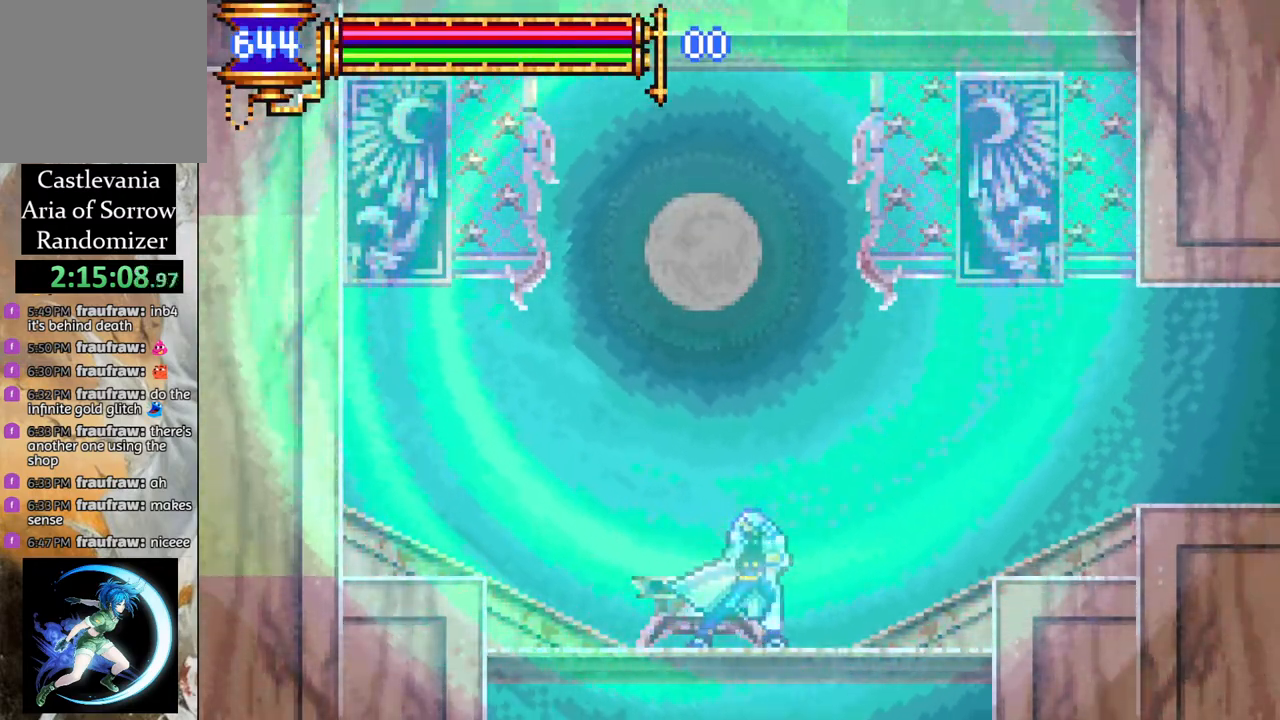
{"buttons": [], "left_stick": "center", "right_stick": "center", "events": []}
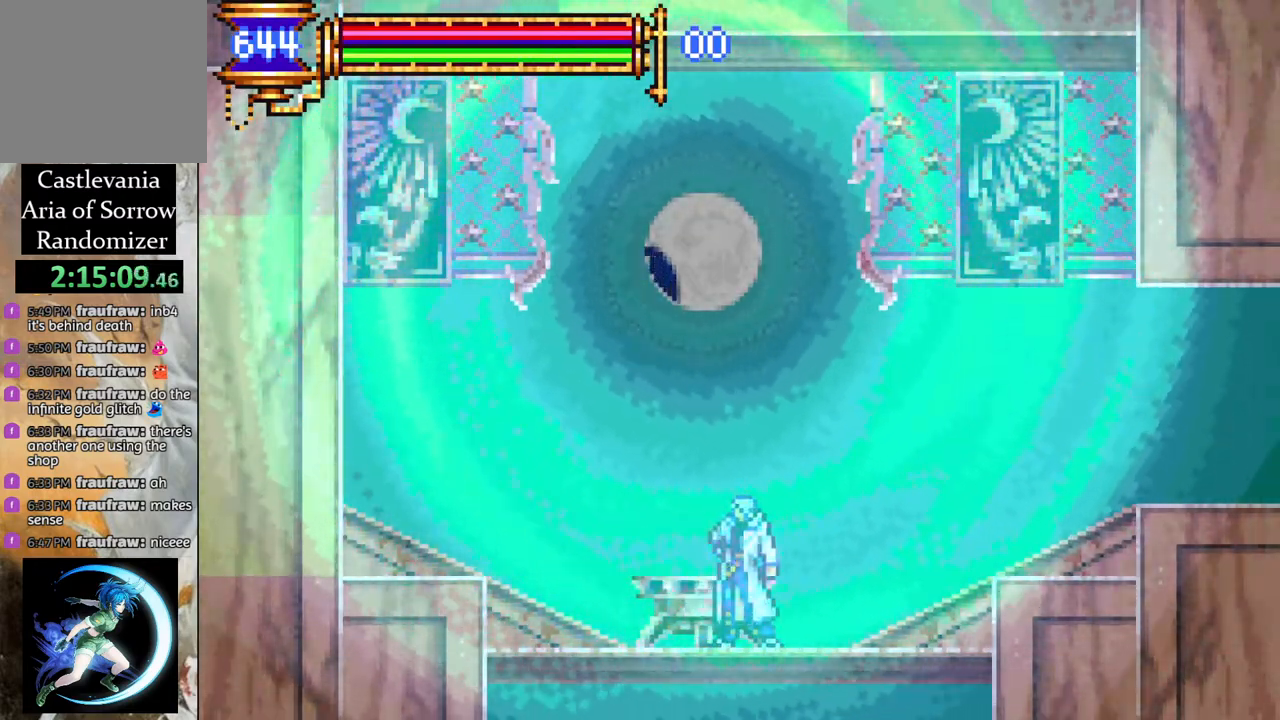
{"buttons": [], "left_stick": "center", "right_stick": "center", "events": []}
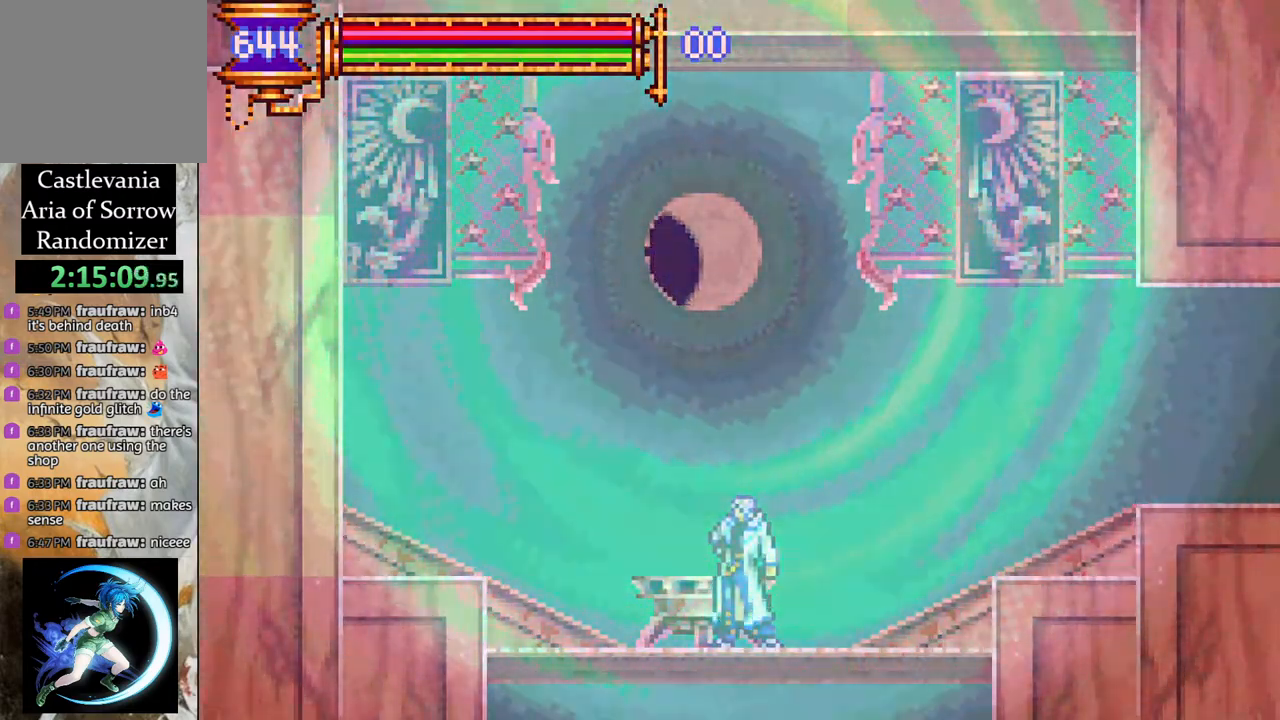
{"buttons": [], "left_stick": "center", "right_stick": "center", "events": []}
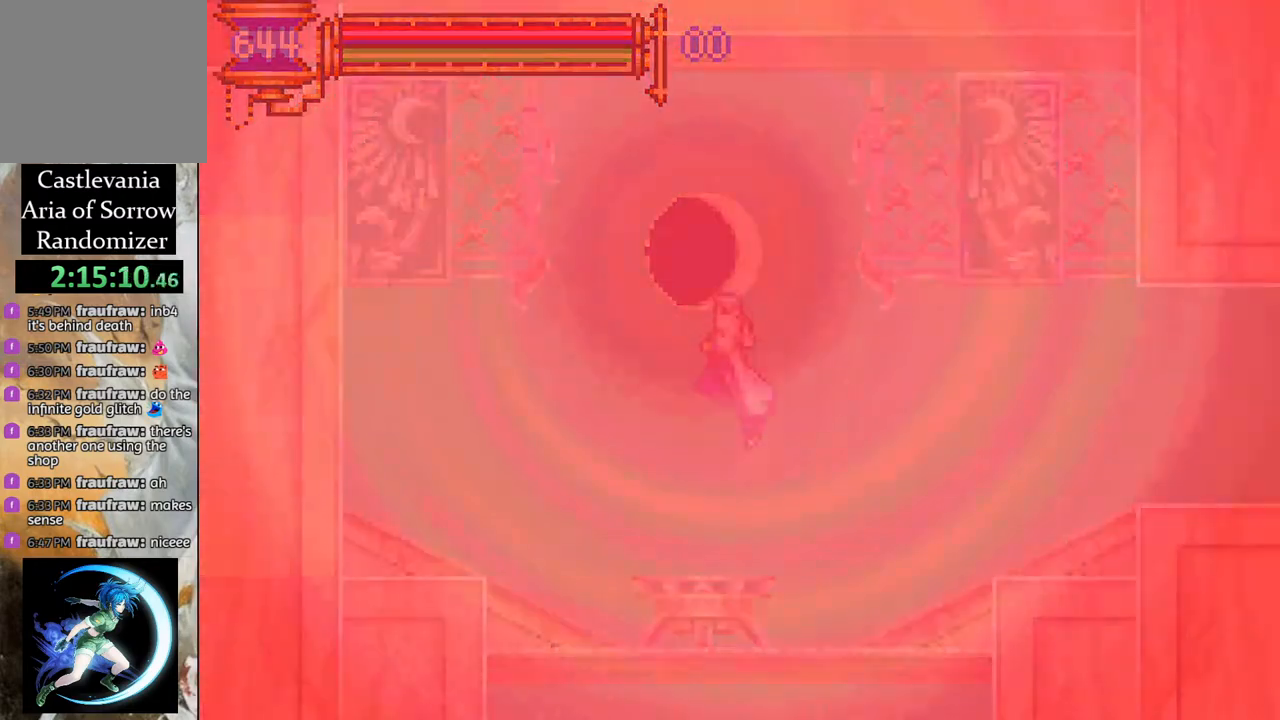
{"buttons": [], "left_stick": "center", "right_stick": "center", "events": []}
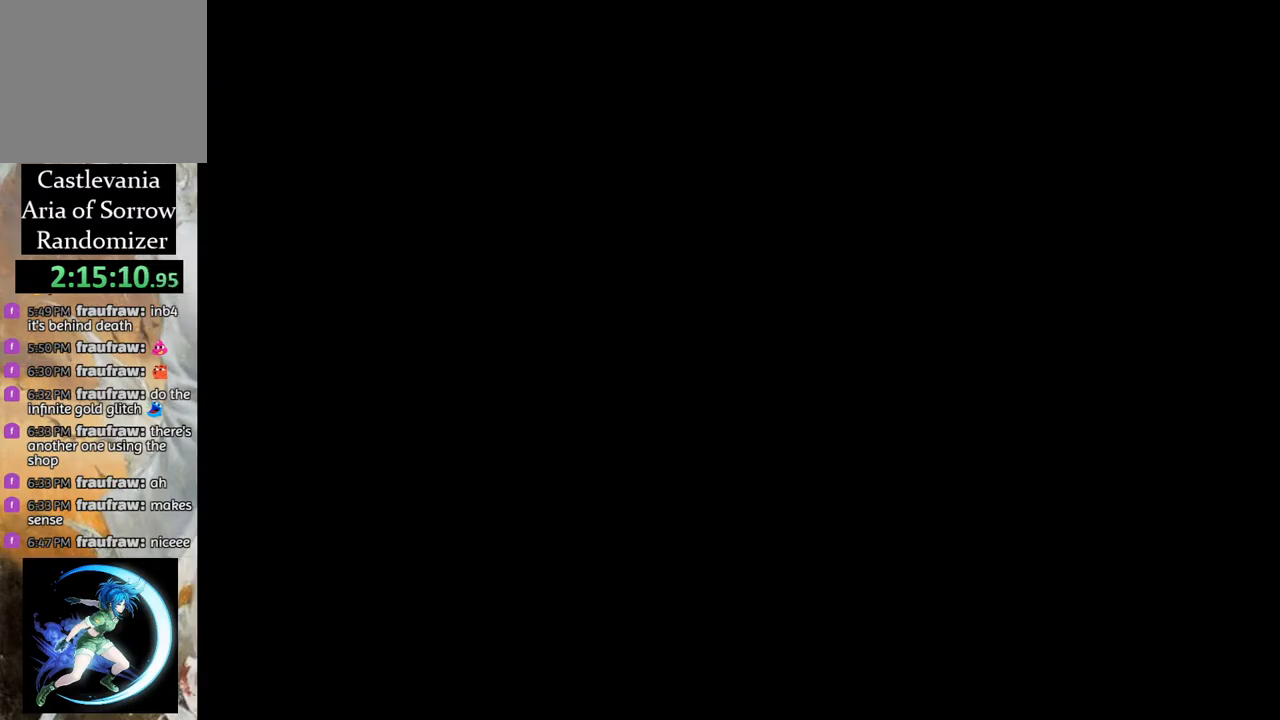
{"buttons": ["DPAD_LEFT"], "left_stick": "center", "right_stick": "center", "events": [[417, "DPAD_LEFT", "down"]]}
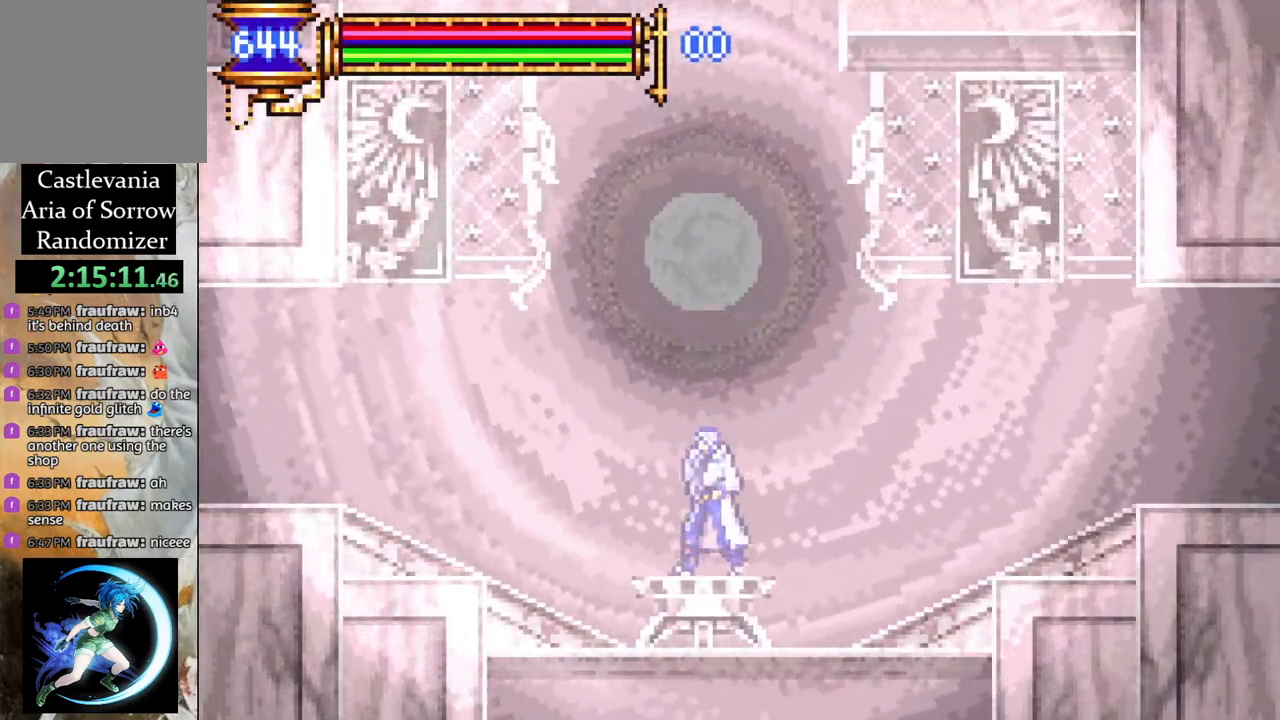
{"buttons": ["R1", "DPAD_LEFT"], "left_stick": "center", "right_stick": "center", "events": [[17, "R1", "down"]]}
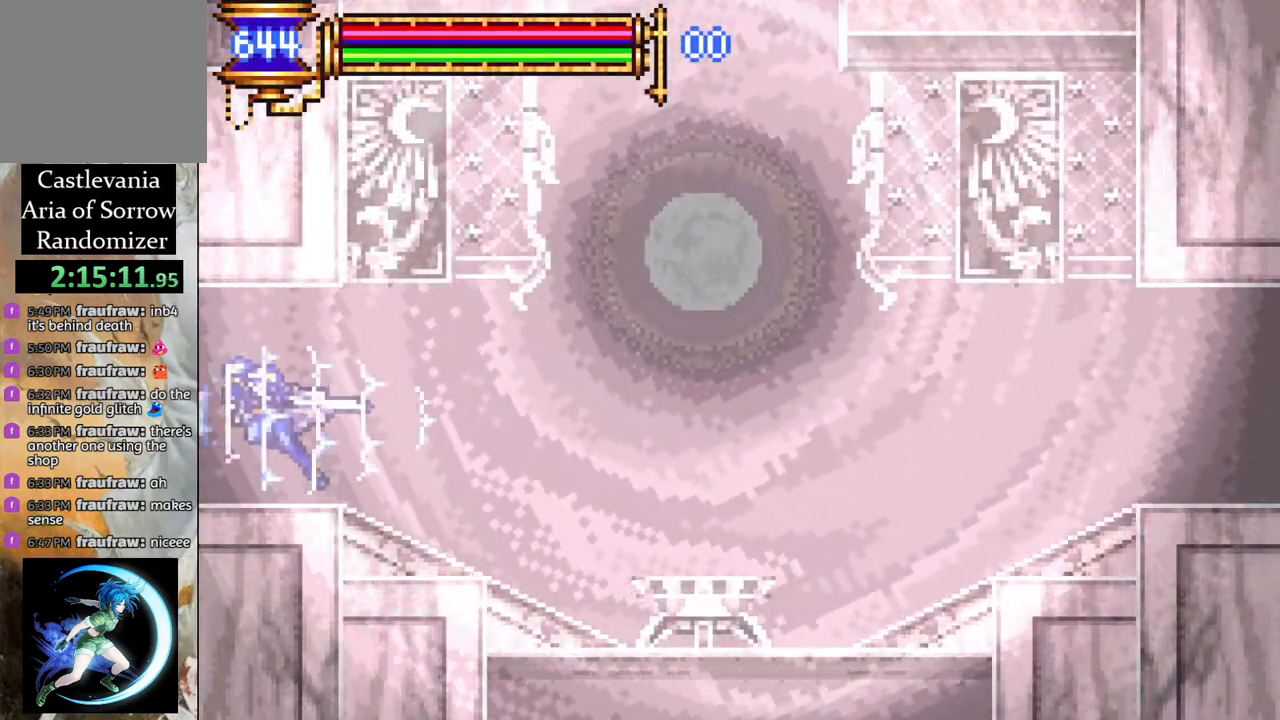
{"buttons": ["R1", "DPAD_LEFT"], "left_stick": "center", "right_stick": "center", "events": []}
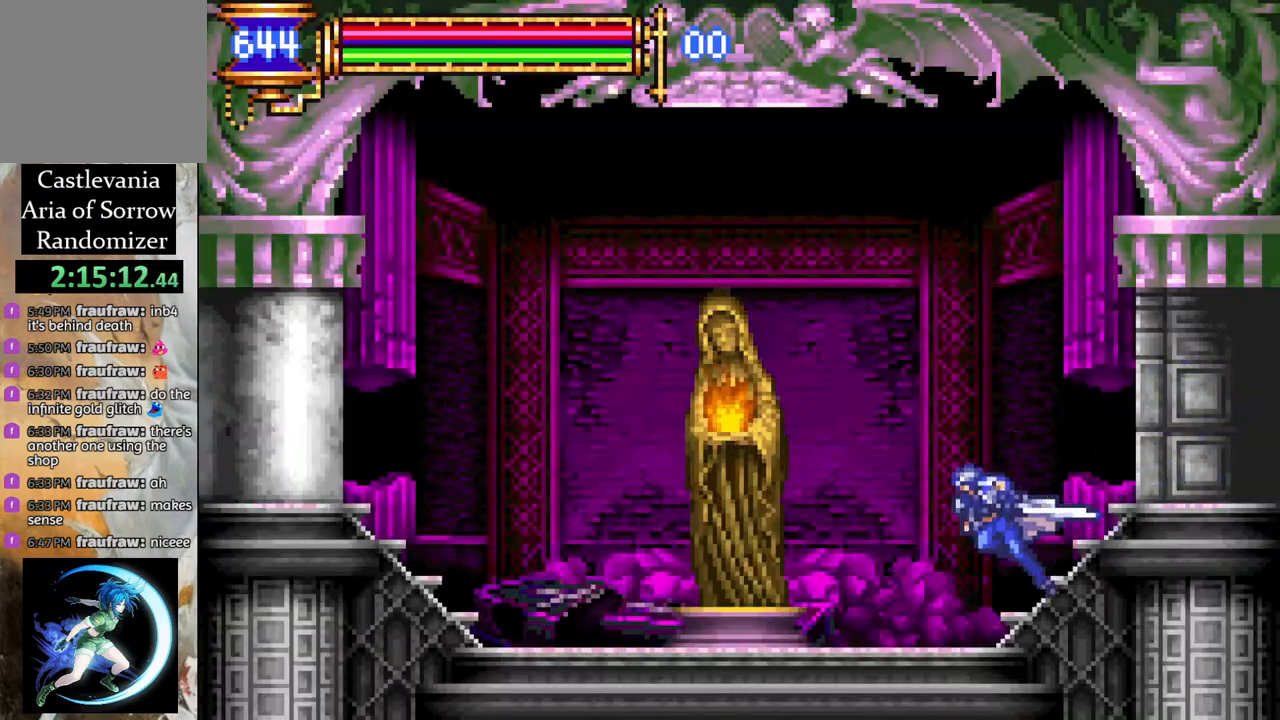
{"buttons": ["DPAD_LEFT"], "left_stick": "center", "right_stick": "center", "events": [[100, "R1", "up"], [200, "DPAD_LEFT", "up"], [467, "DPAD_LEFT", "down"]]}
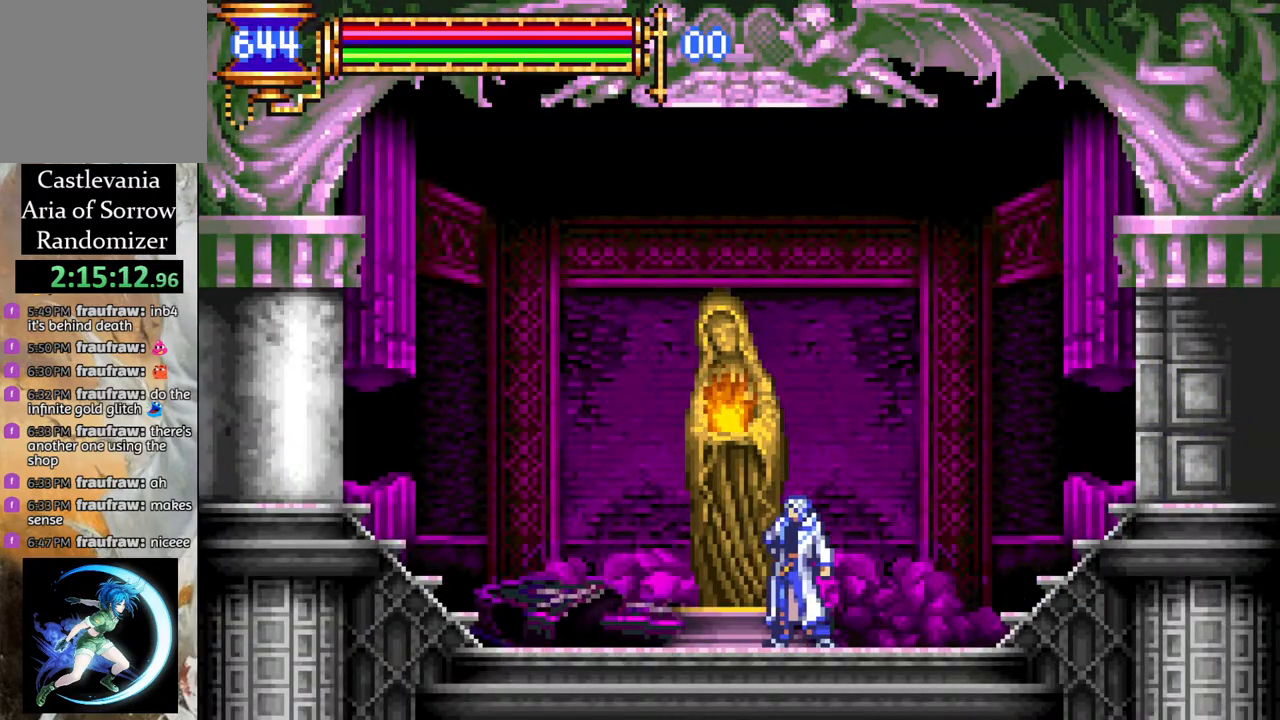
{"buttons": [], "left_stick": "center", "right_stick": "center", "events": [[50, "DPAD_LEFT", "up"], [133, "DPAD_UP", "down"], [217, "DPAD_UP", "up"], [233, "CROSS", "down"], [300, "CROSS", "up"]]}
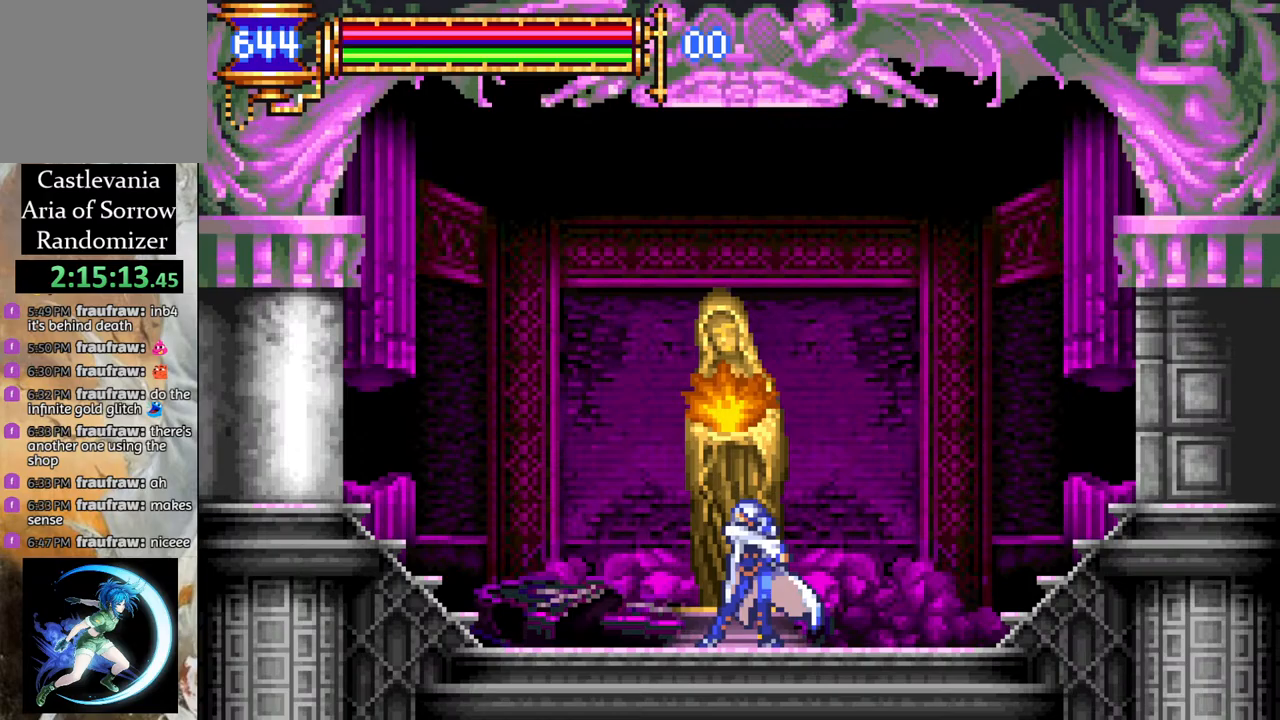
{"buttons": [], "left_stick": "center", "right_stick": "center", "events": []}
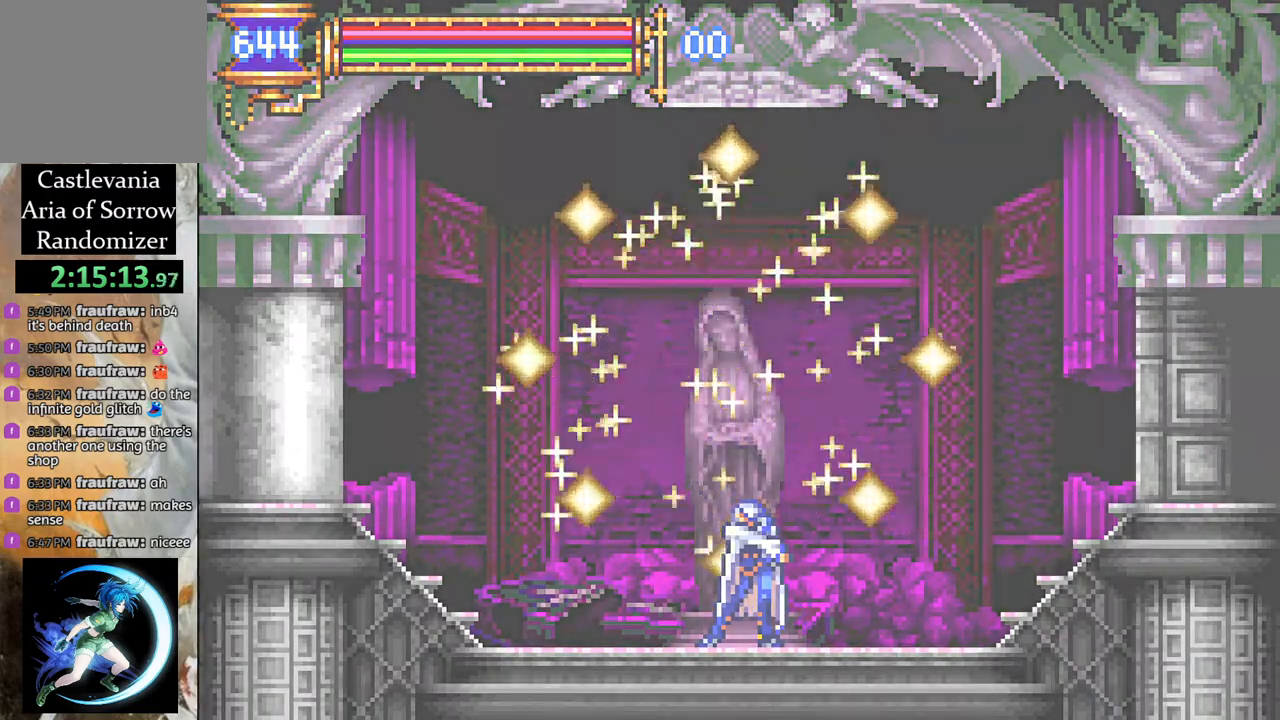
{"buttons": [], "left_stick": "center", "right_stick": "center", "events": []}
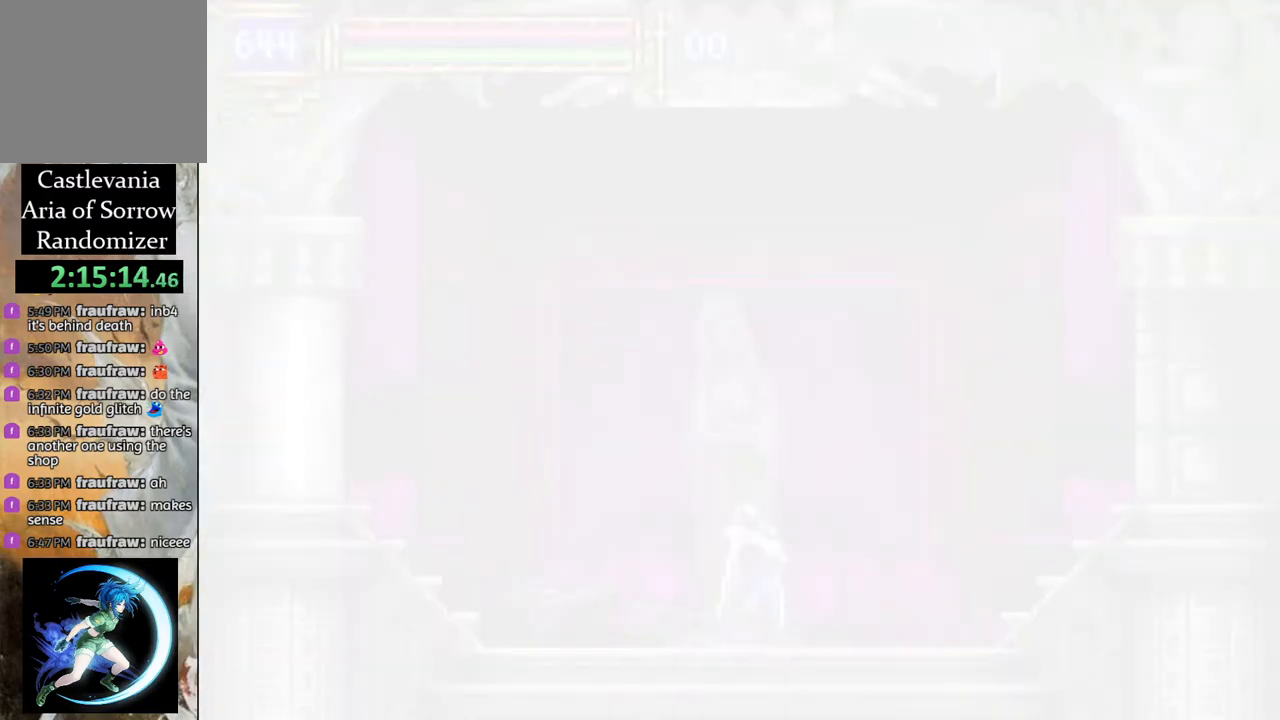
{"buttons": [], "left_stick": "center", "right_stick": "center", "events": []}
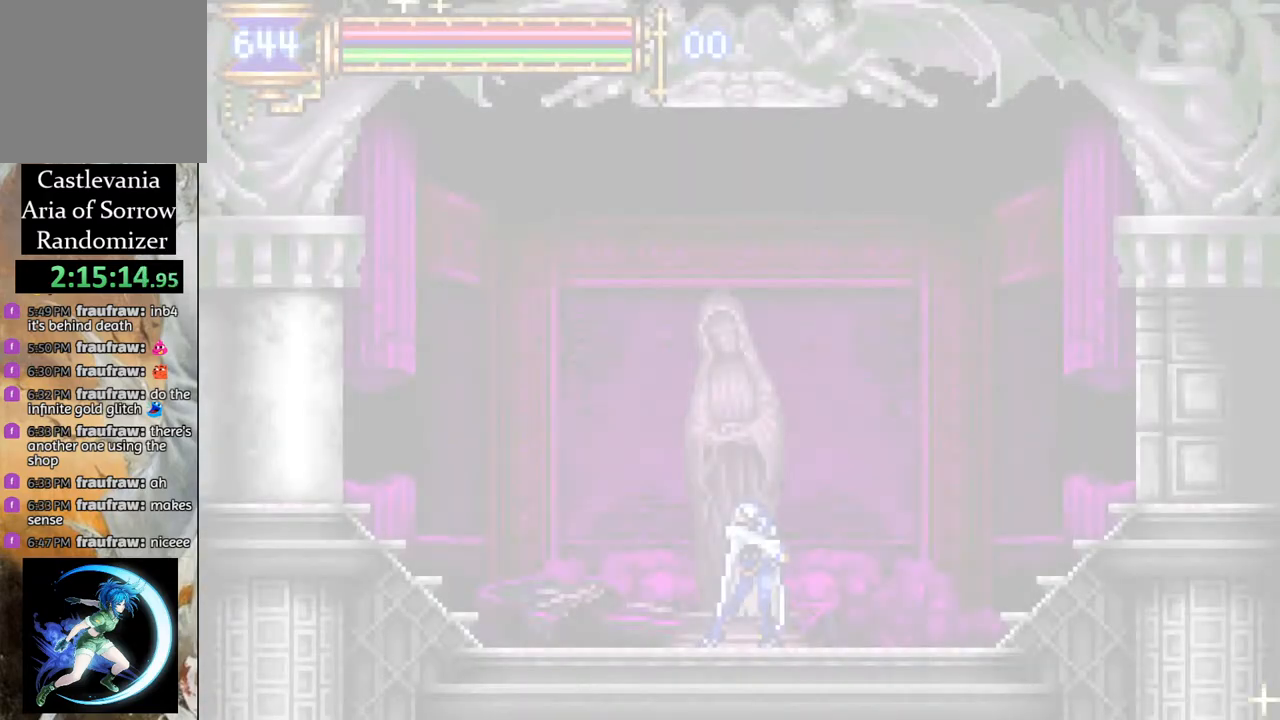
{"buttons": [], "left_stick": "center", "right_stick": "center", "events": []}